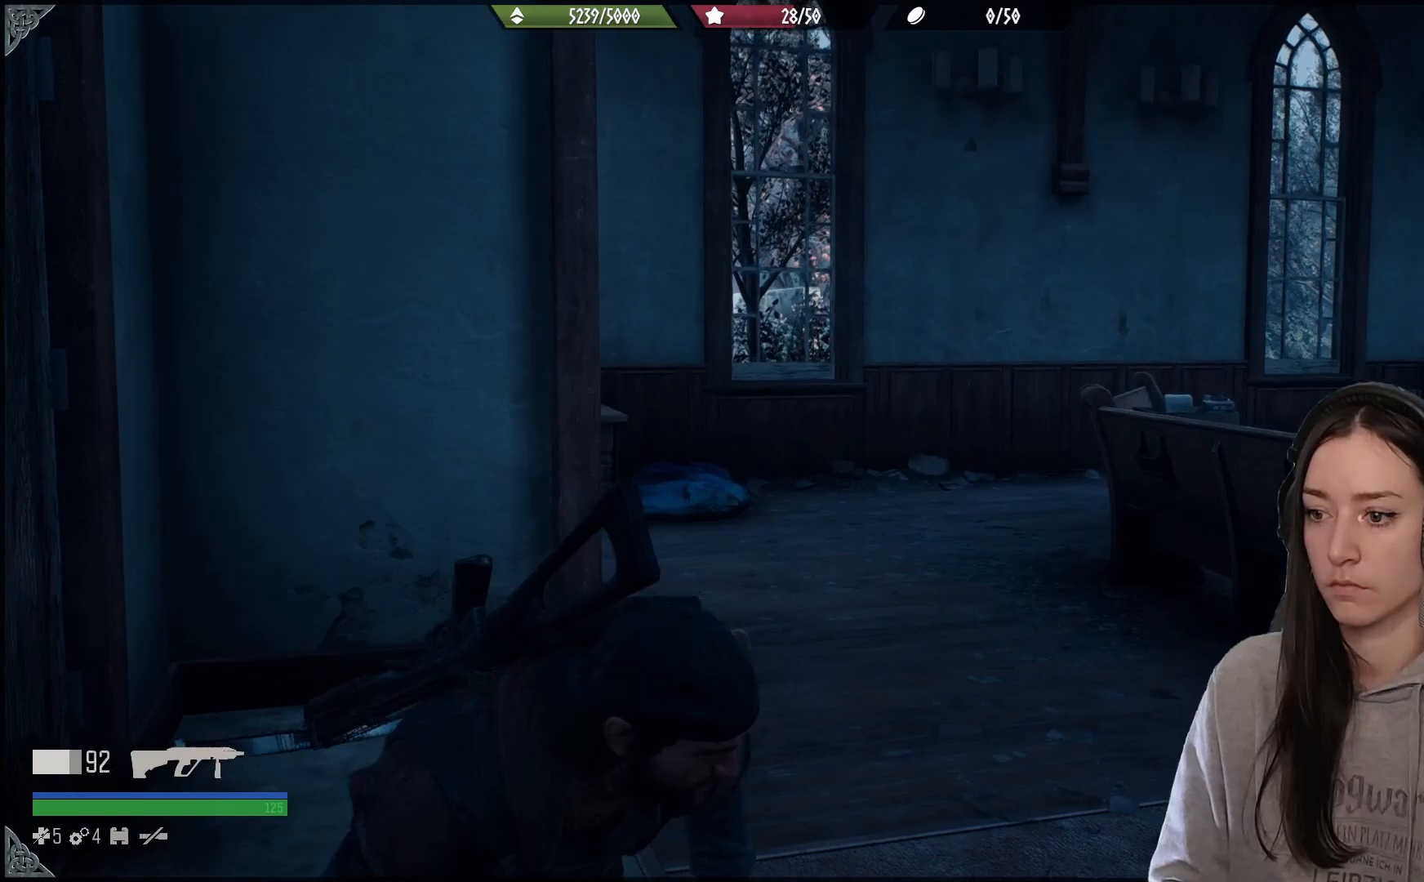
Gameplay with a controller (Xbox layout); each line is a JSON object with the inputs held at the frame after it. "events" lists button and stick changes between this image and that frame as [ms after this image, input, new state], when the widget could be followed in between.
{"buttons": [], "left_stick": "right", "right_stick": "right", "events": []}
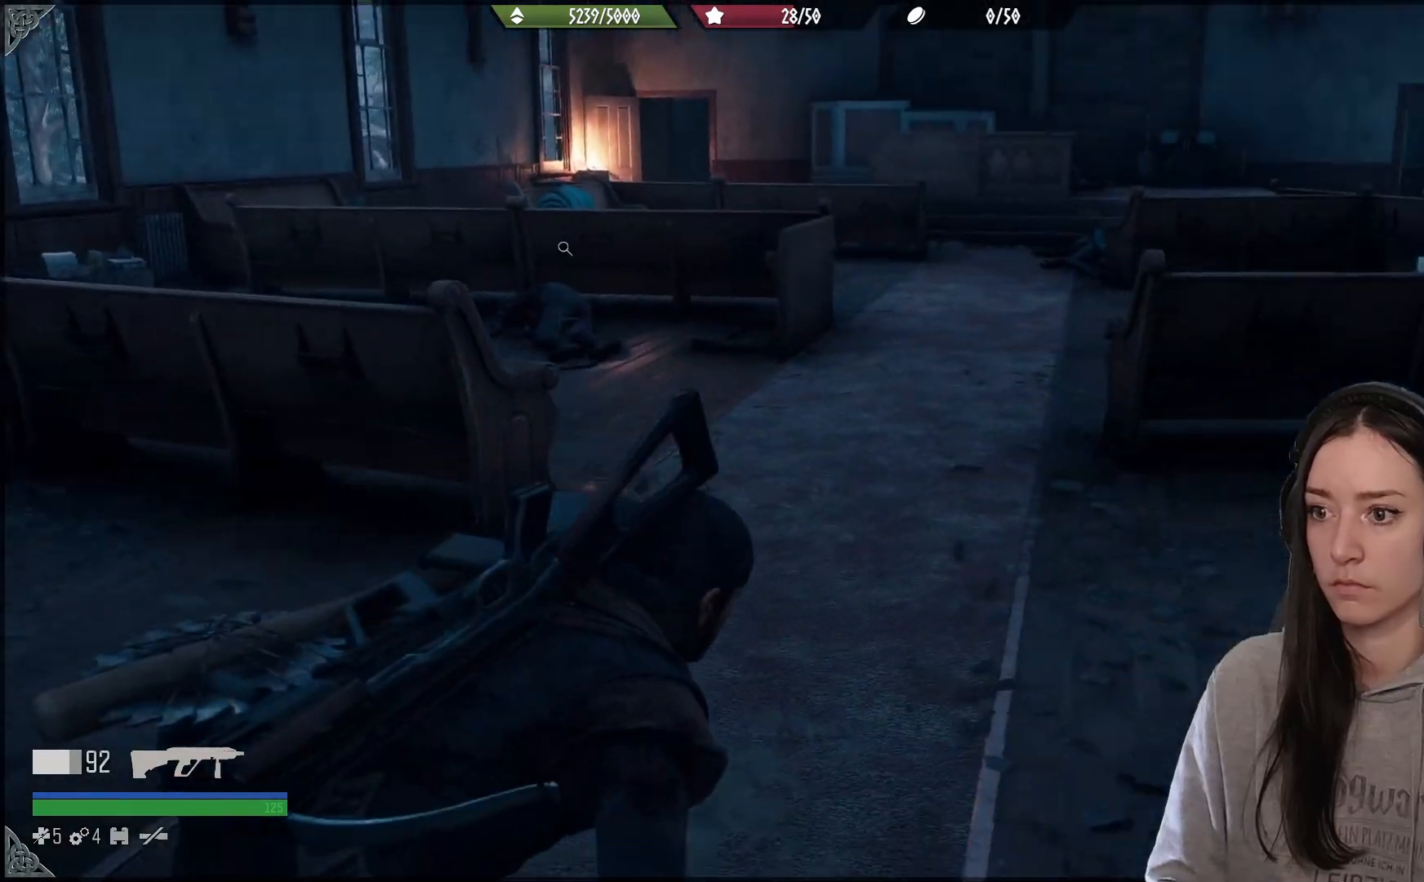
{"buttons": ["R1"], "left_stick": "up", "right_stick": "right", "events": [[200, "left_stick", "up-right"], [400, "left_stick", "up"], [483, "R1", "down"]]}
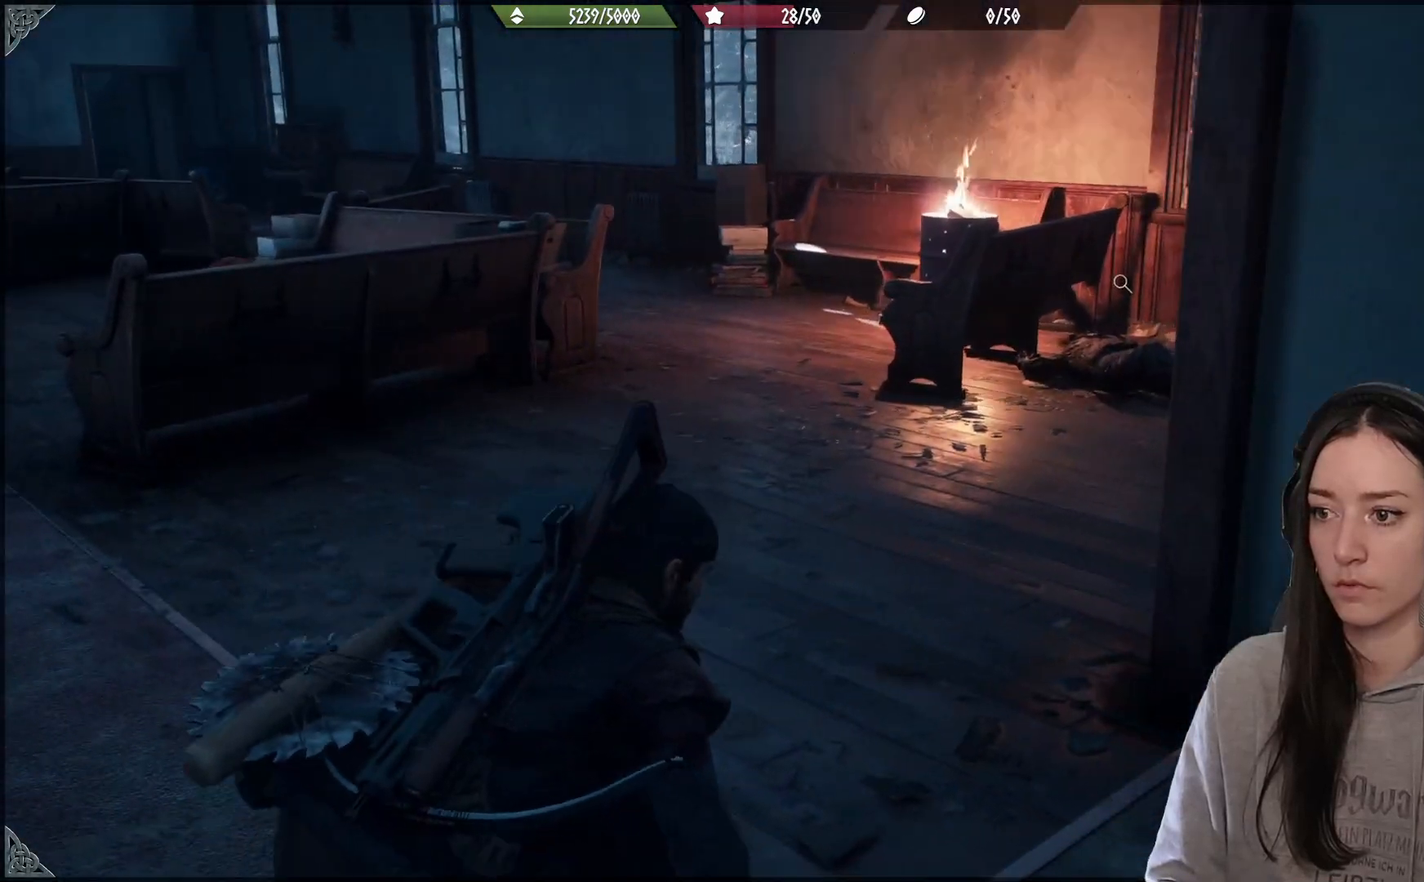
{"buttons": [], "left_stick": "up-left", "right_stick": "center", "events": [[50, "right_stick", "down-right"], [100, "R1", "up"], [183, "right_stick", "right"], [283, "left_stick", "up-left"], [433, "right_stick", "center"]]}
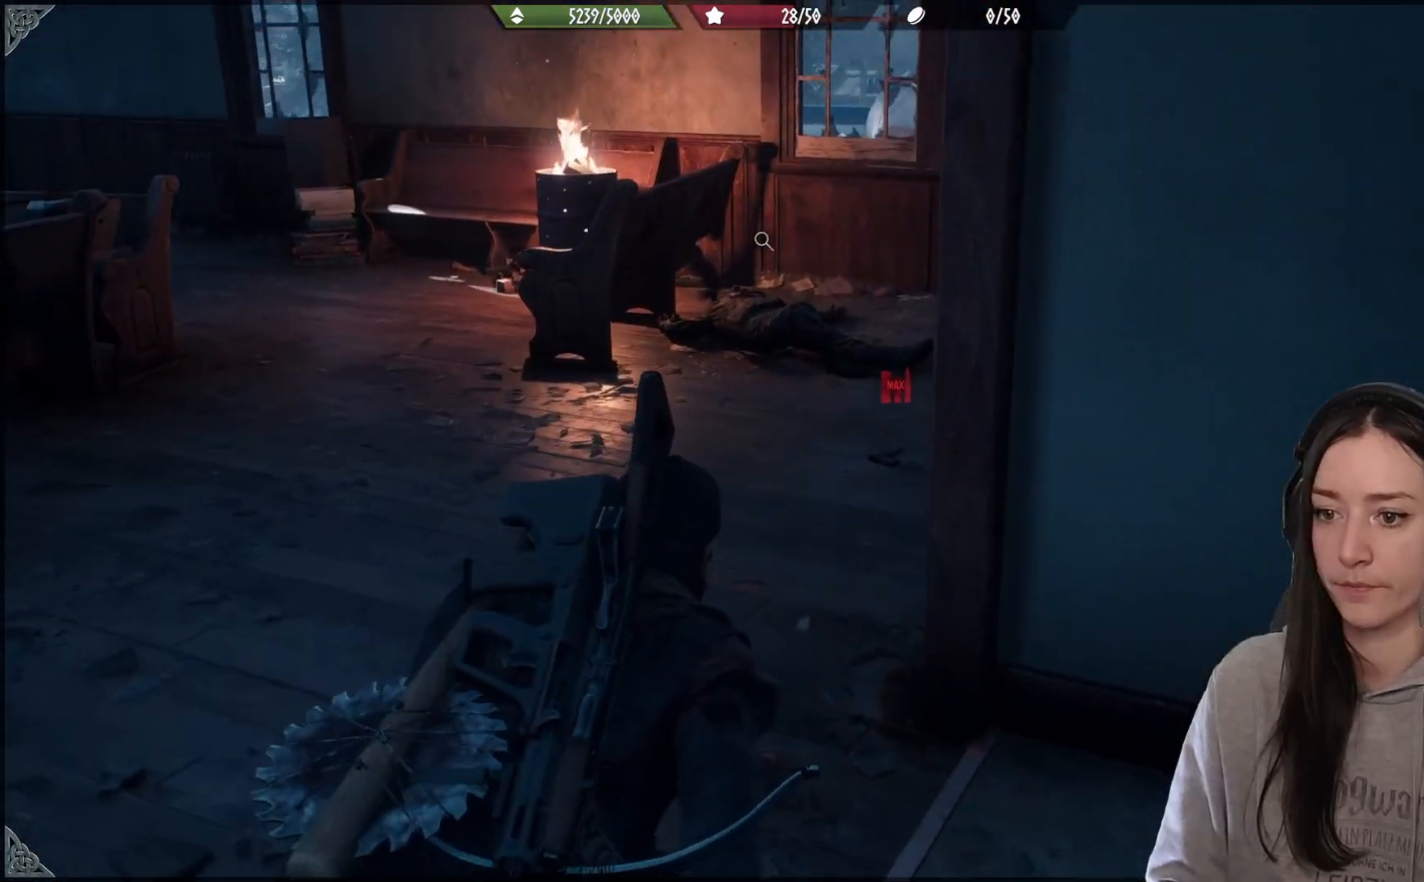
{"buttons": [], "left_stick": "up-right", "right_stick": "right", "events": [[100, "B", "down"], [217, "B", "up"], [233, "left_stick", "up"], [417, "left_stick", "up-right"], [450, "right_stick", "right"]]}
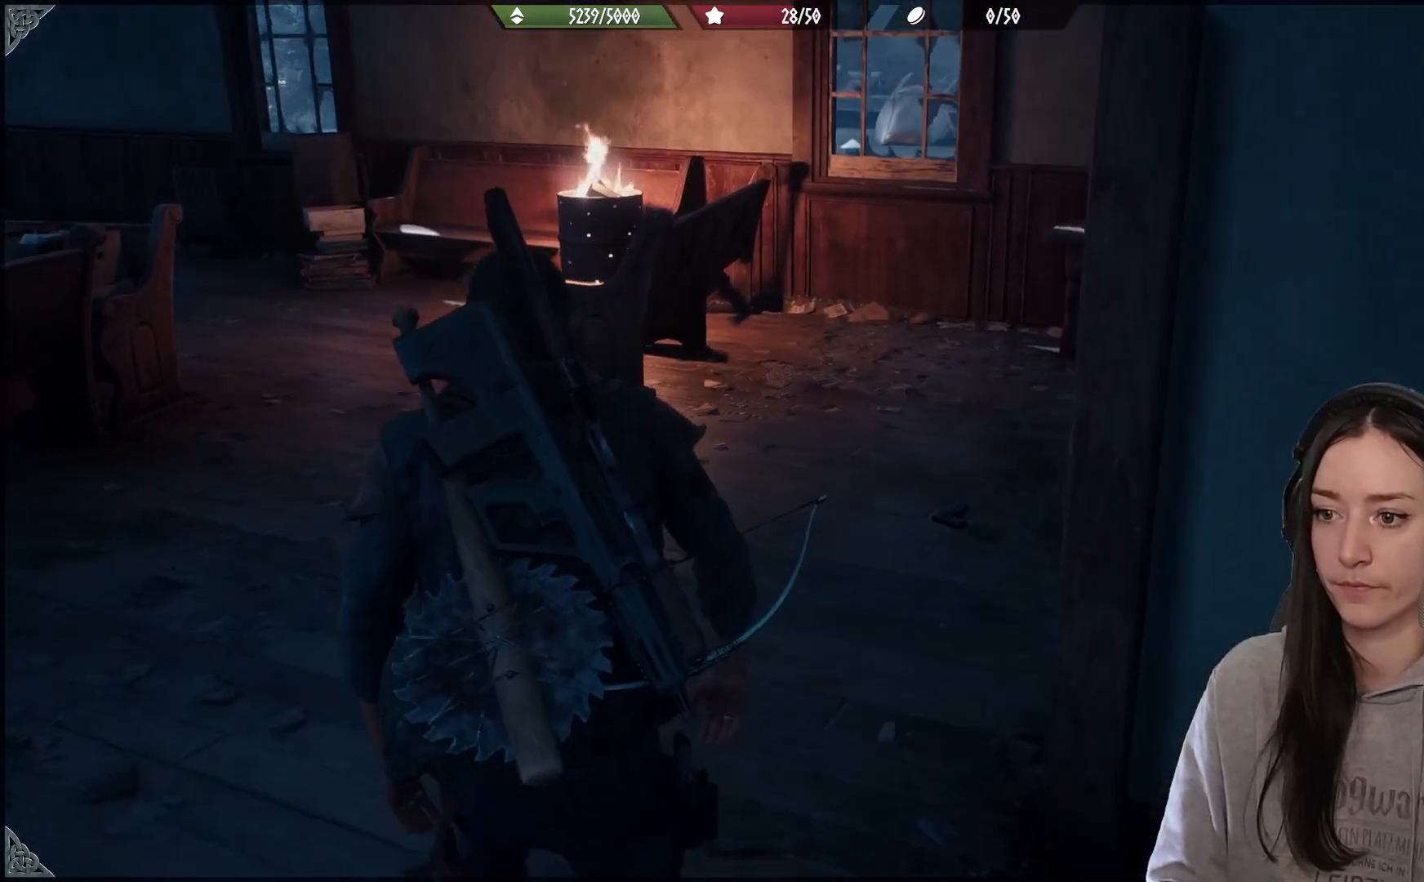
{"buttons": [], "left_stick": "center", "right_stick": "center", "events": [[167, "left_stick", "up"], [233, "right_stick", "down-right"], [333, "right_stick", "center"], [433, "left_stick", "center"]]}